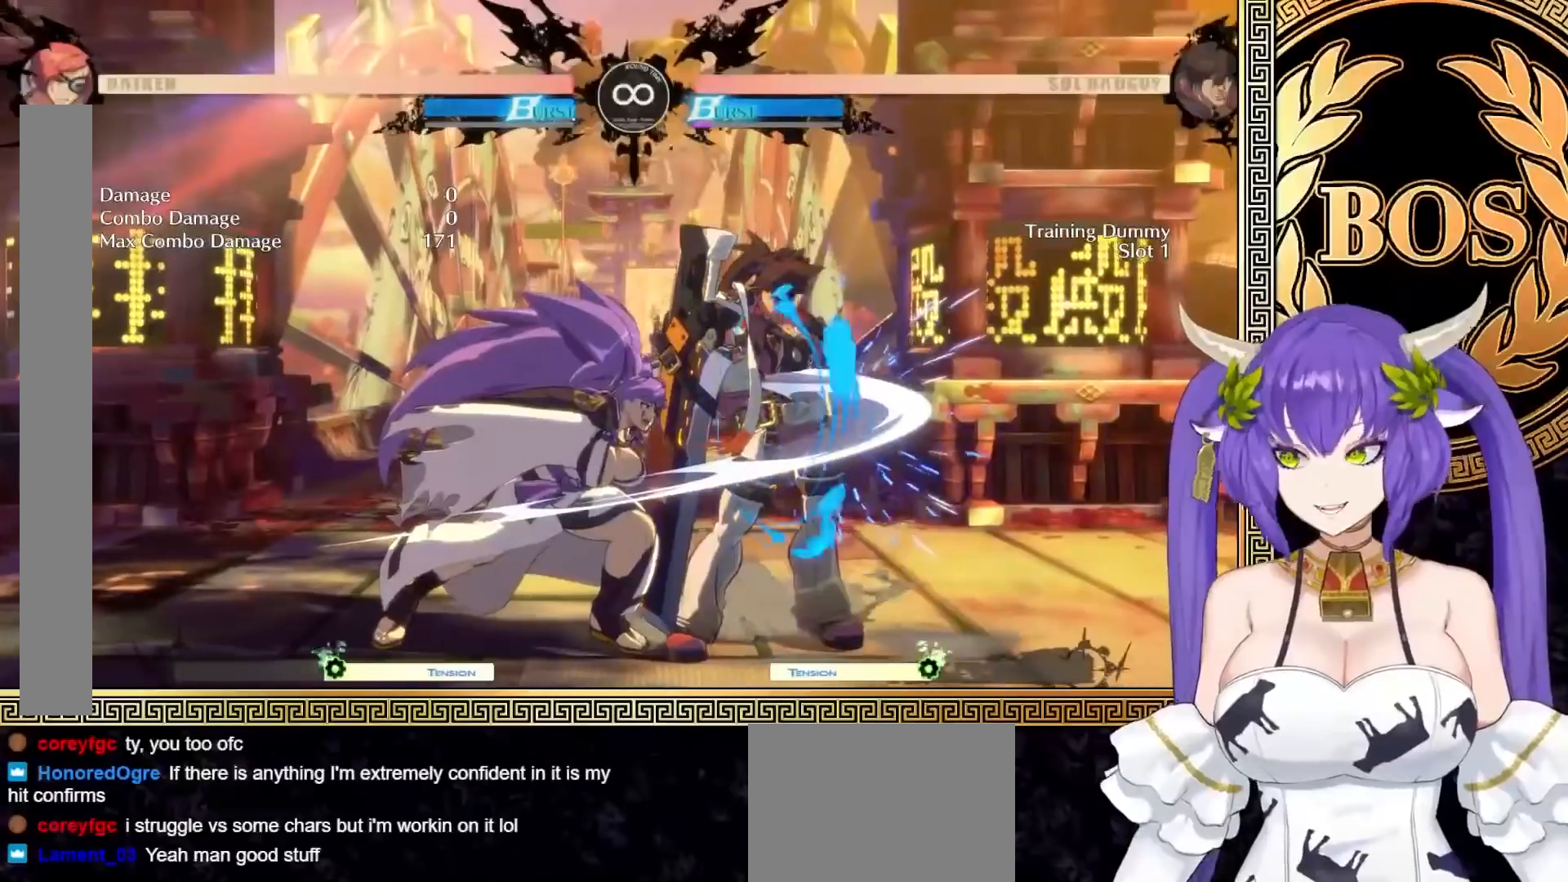
Gameplay with a controller (arcade stick); each line is a JSON object with the inputs held at the frame after it. "events" lists button and stick changes between this image and that frame as [ms after this image, input, new state], when the widget could be followed in between. Not read: L3 R3.
{"buttons": [], "left_stick": "center", "events": [[50, "left_stick", "left"], [133, "left_stick", "center"]]}
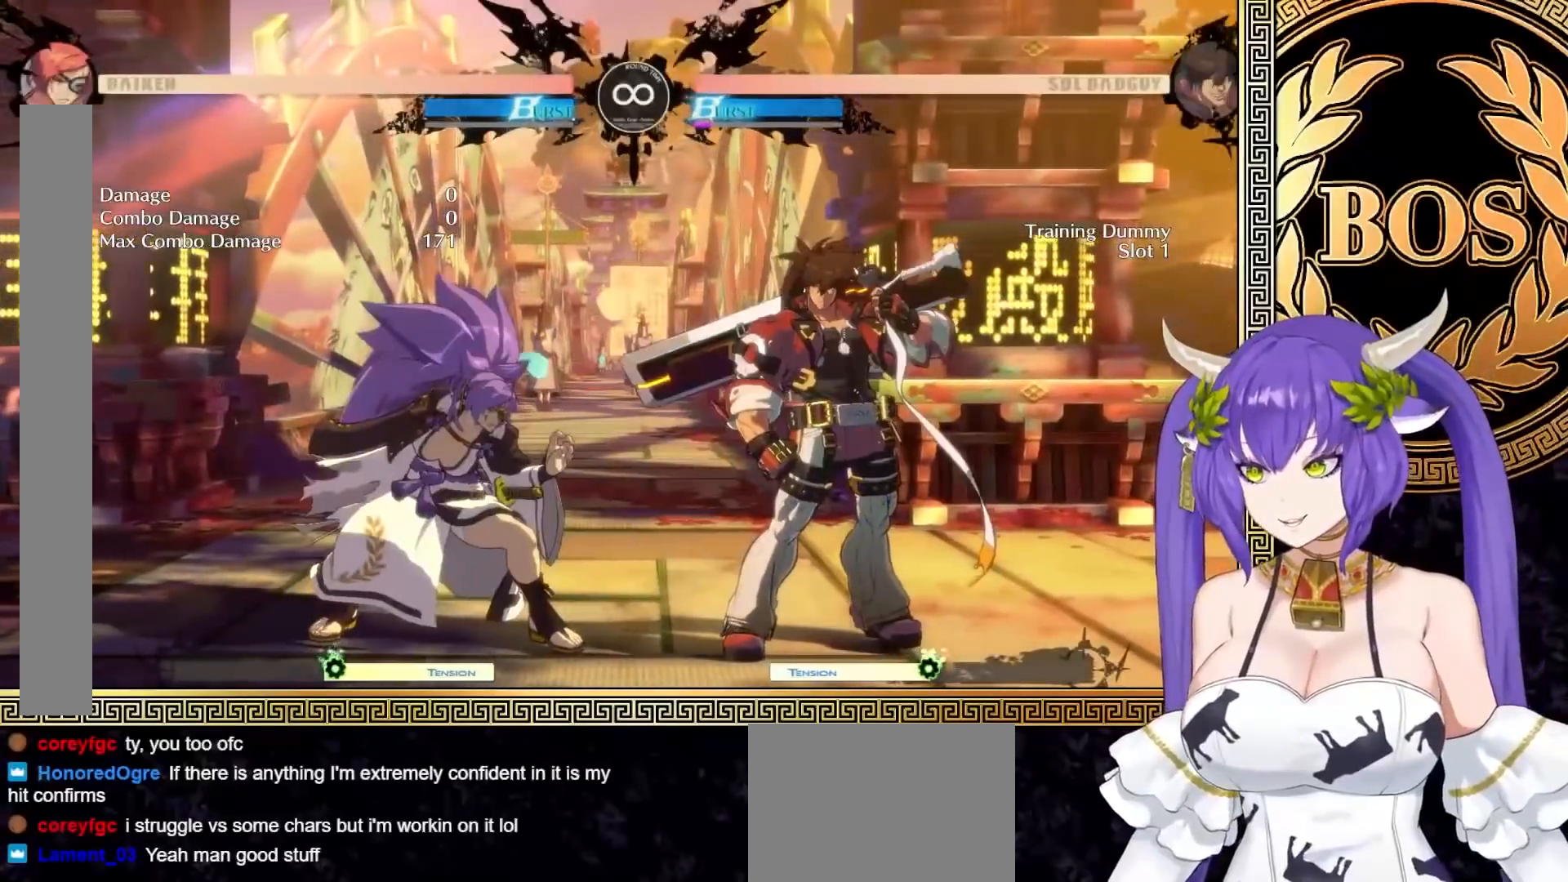
{"buttons": [], "left_stick": "right", "events": [[300, "left_stick", "right"], [383, "left_stick", "center"], [450, "left_stick", "right"]]}
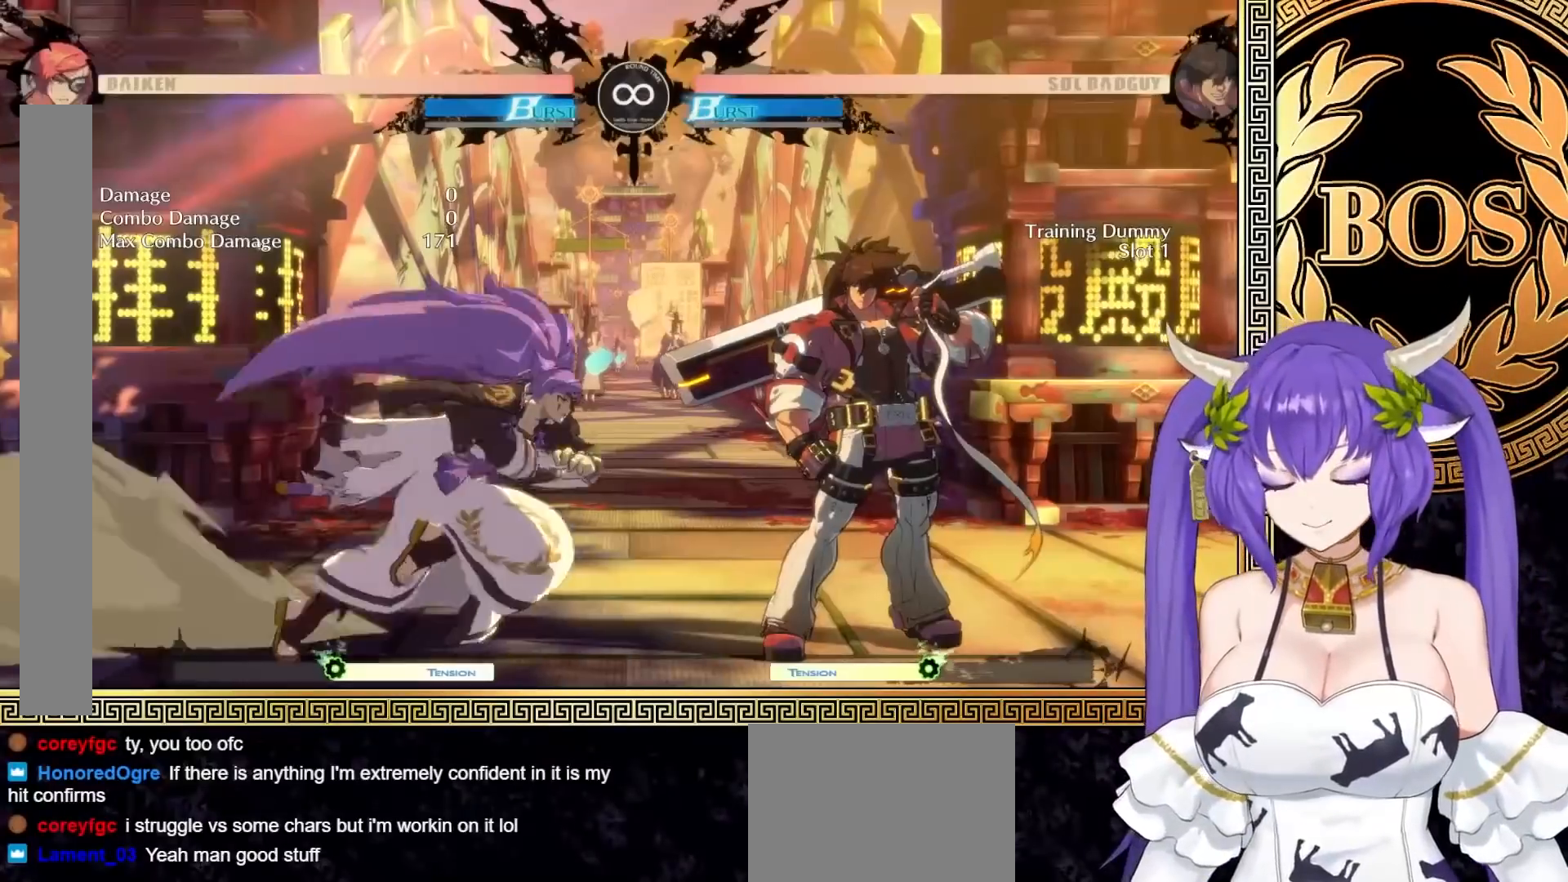
{"buttons": [], "left_stick": "left", "events": [[50, "left_stick", "center"], [100, "R1", "down"], [183, "R1", "up"], [200, "left_stick", "down"], [300, "left_stick", "left"], [367, "left_stick", "down"], [450, "left_stick", "left"]]}
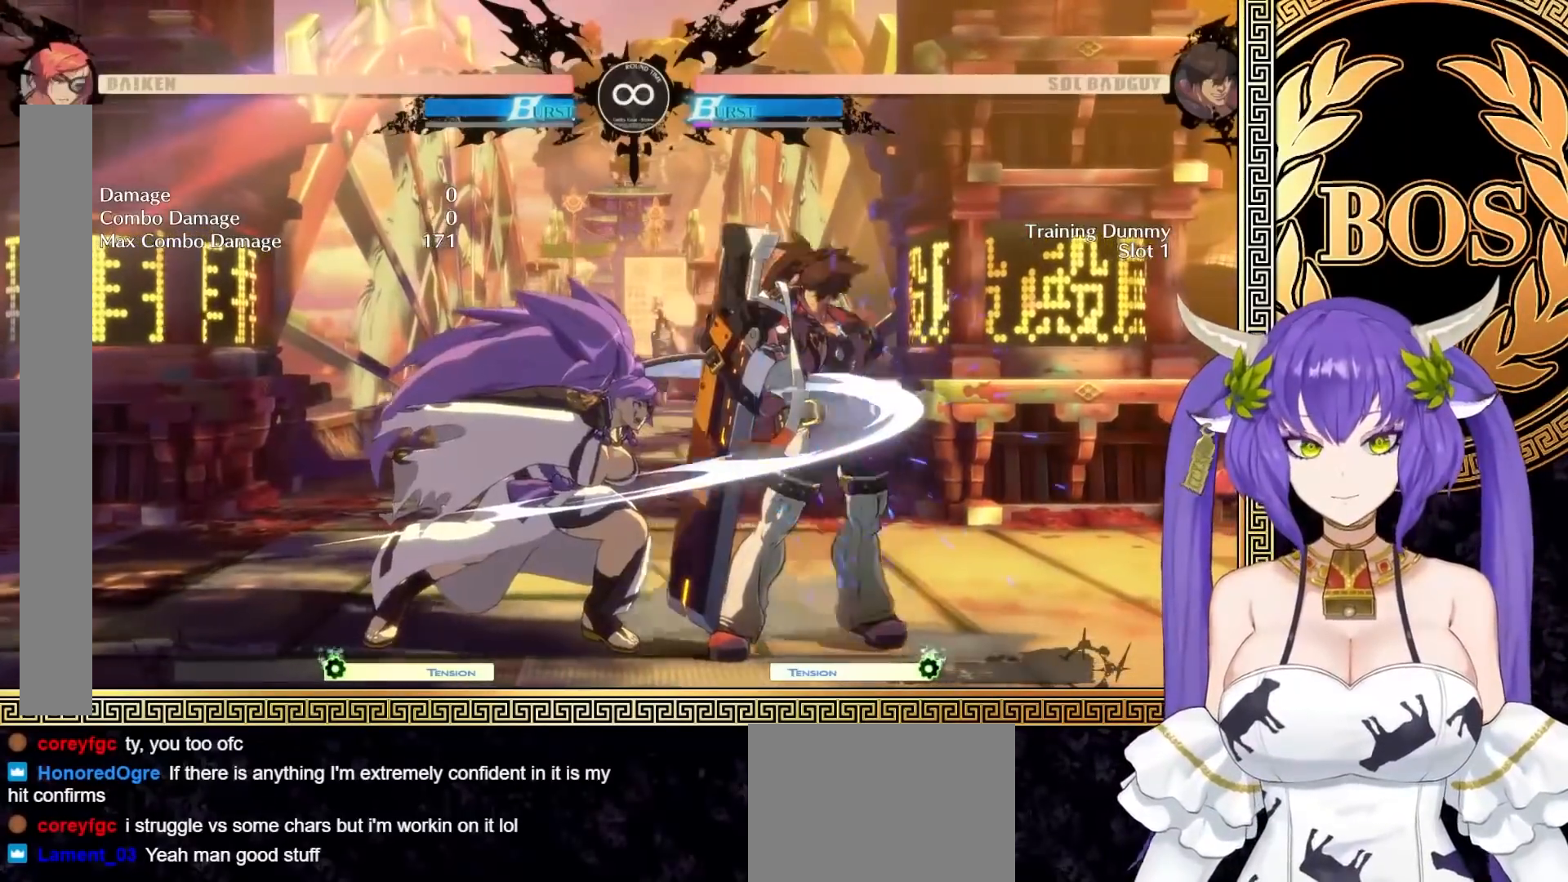
{"buttons": [], "left_stick": "center", "events": [[33, "left_stick", "center"]]}
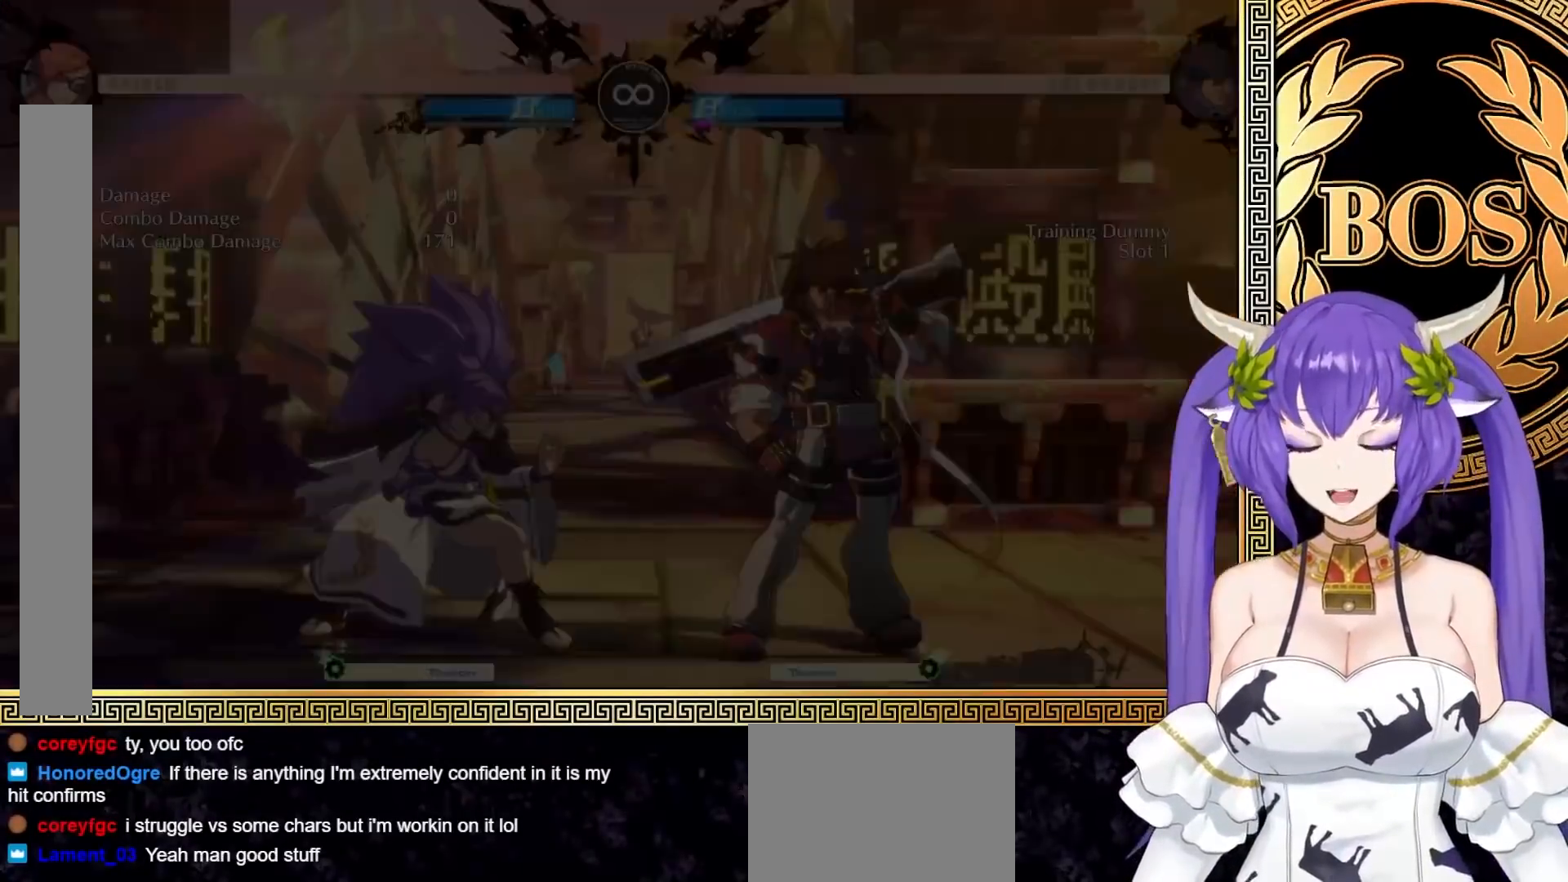
{"buttons": [], "left_stick": "center", "events": [[217, "left_stick", "right"], [267, "left_stick", "center"]]}
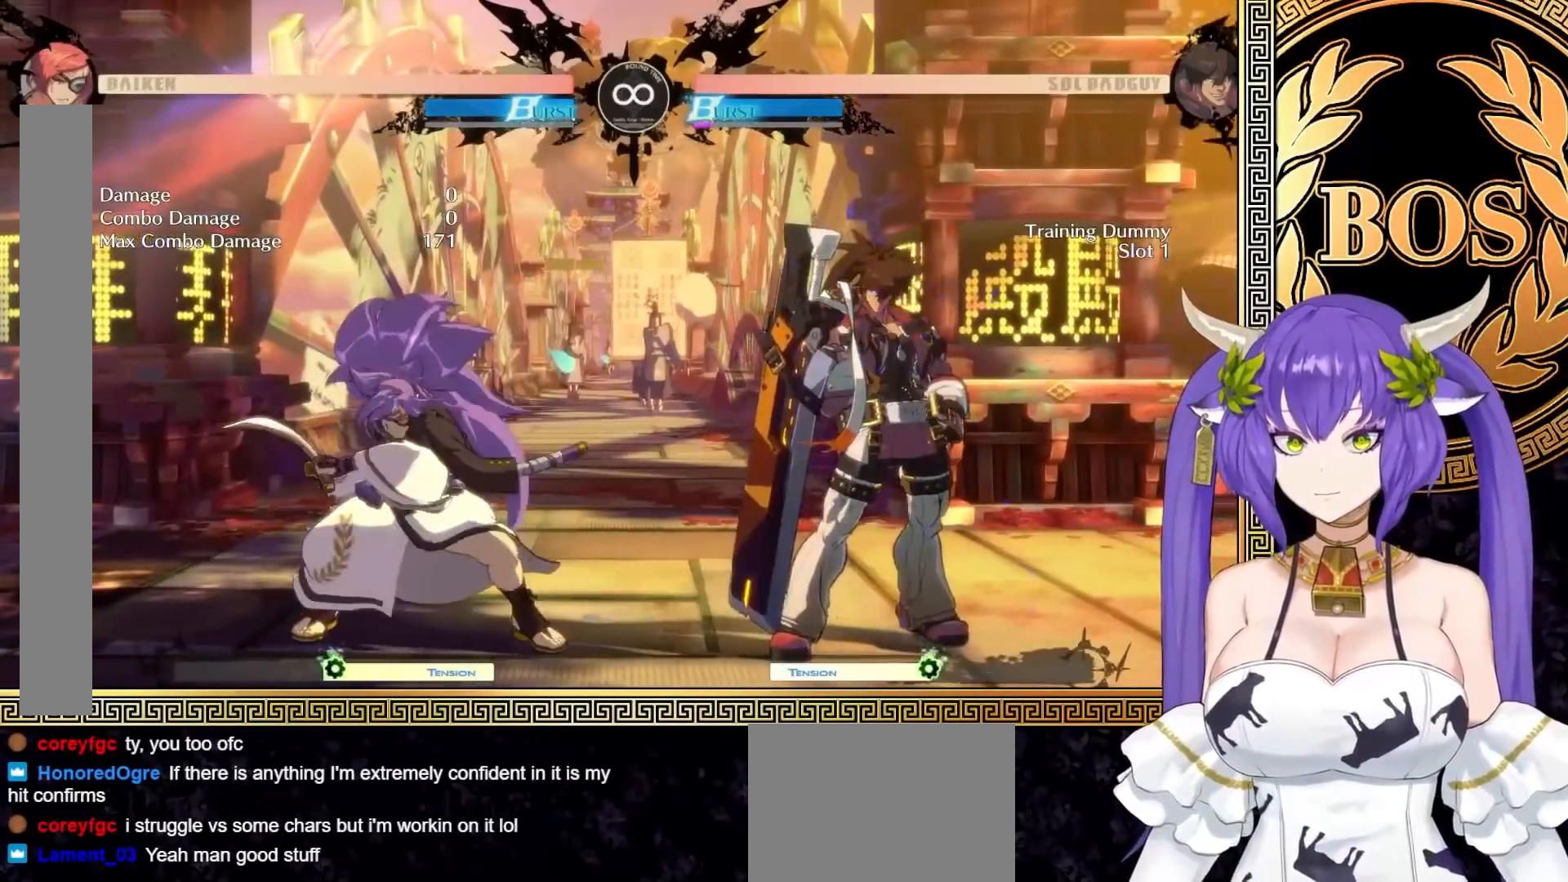
{"buttons": [], "left_stick": "center", "events": [[200, "left_stick", "right"], [267, "left_stick", "center"], [350, "left_stick", "right"], [433, "left_stick", "center"]]}
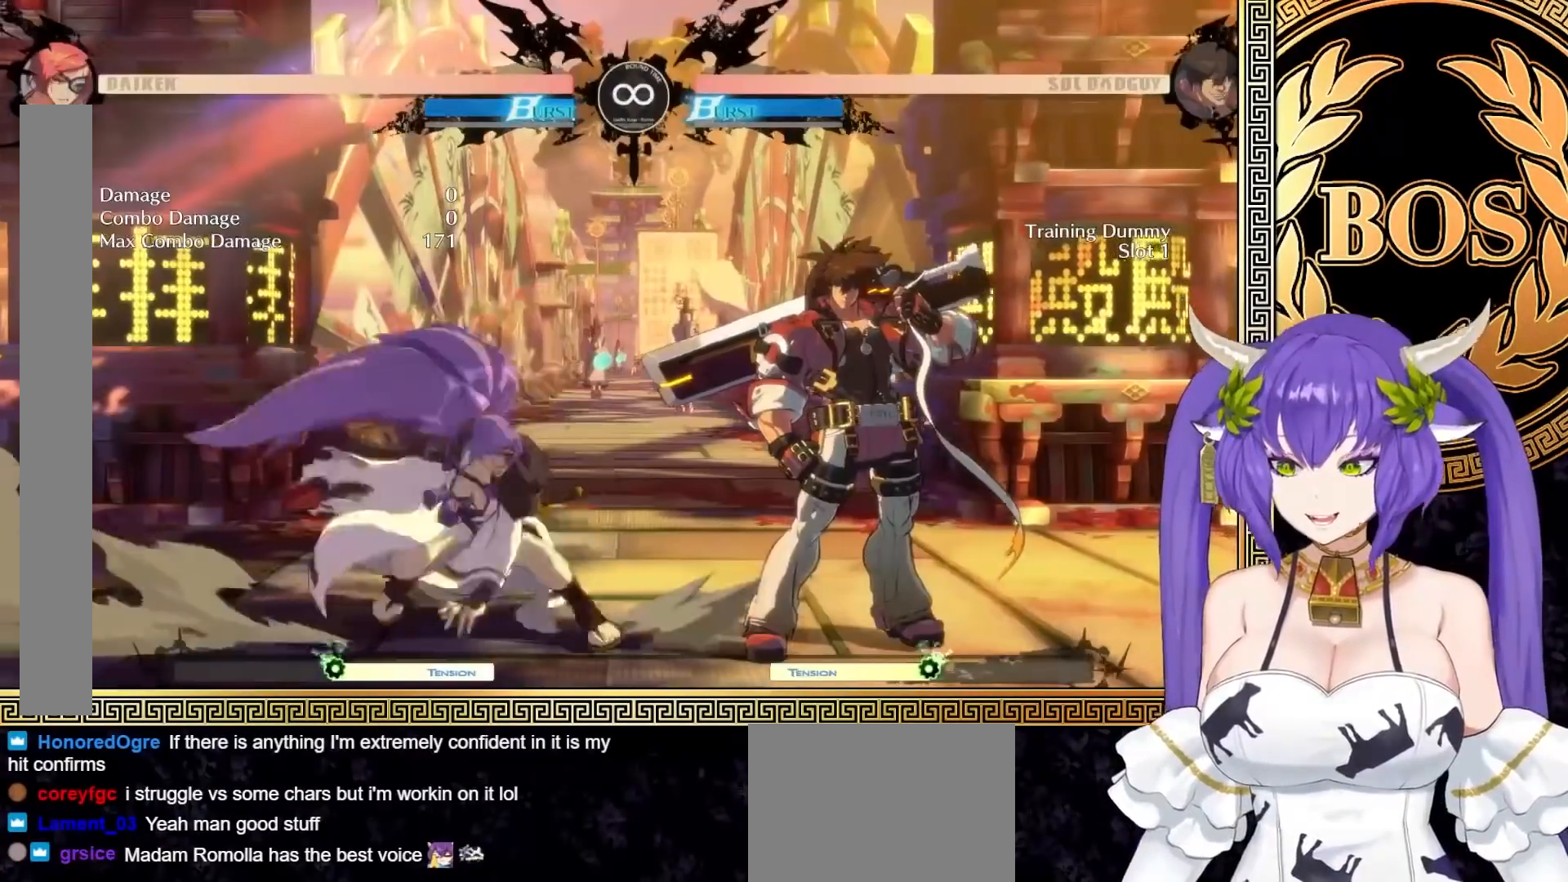
{"buttons": [], "left_stick": "center", "events": [[17, "R1", "down"], [117, "R1", "up"], [133, "left_stick", "down"], [233, "left_stick", "left"], [283, "left_stick", "down"], [367, "left_stick", "left"], [433, "left_stick", "center"]]}
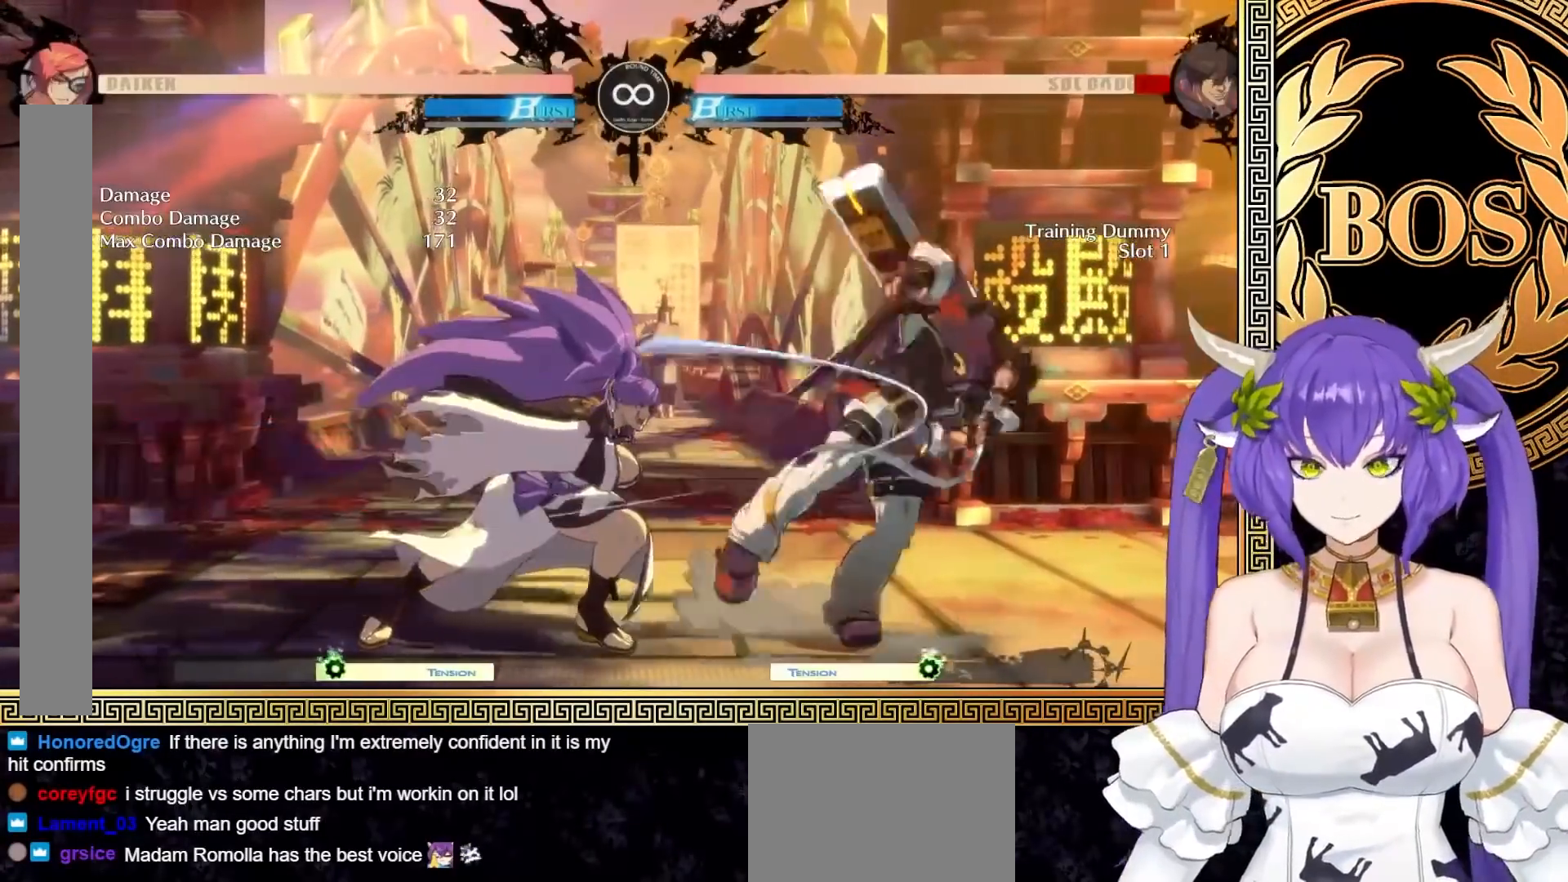
{"buttons": [], "left_stick": "center", "events": []}
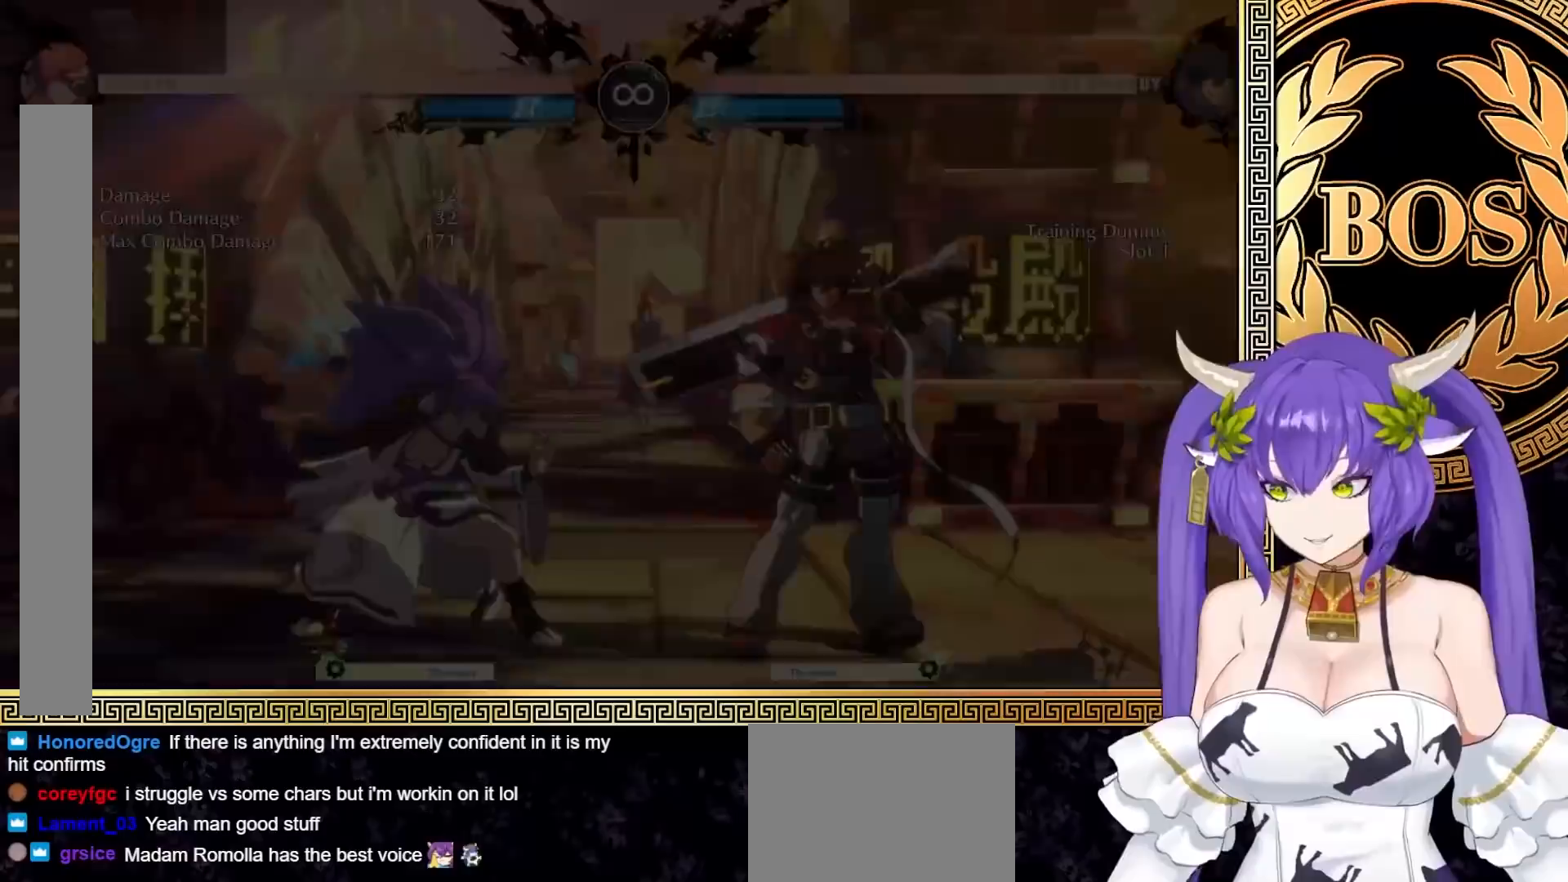
{"buttons": ["R1"], "left_stick": "center", "events": [[133, "left_stick", "right"], [183, "left_stick", "center"], [267, "left_stick", "right"], [367, "left_stick", "center"], [450, "R1", "down"]]}